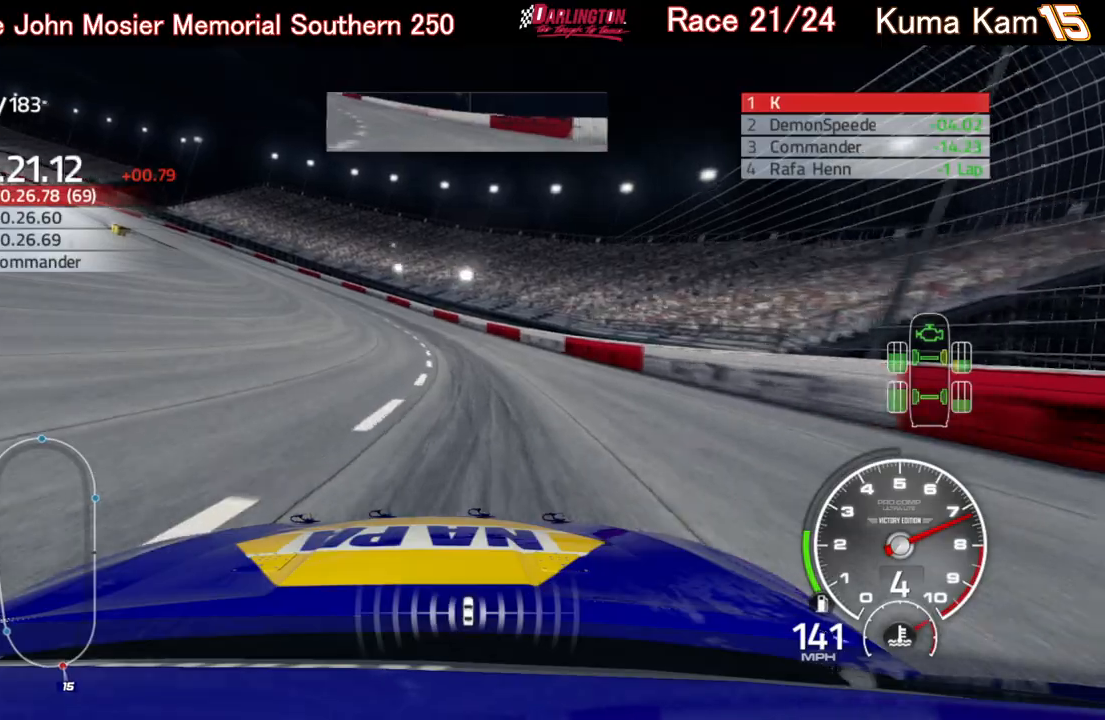
Gameplay with a controller (Xbox layout); each line is a JSON object with the inputs held at the frame after it. "events" lists button and stick changes between this image and that frame as [ms after this image, input, new state], when the widget could be followed in between.
{"buttons": ["R2"], "left_stick": "left", "right_stick": "center", "events": [[350, "left_stick", "center"], [400, "left_stick", "left"]]}
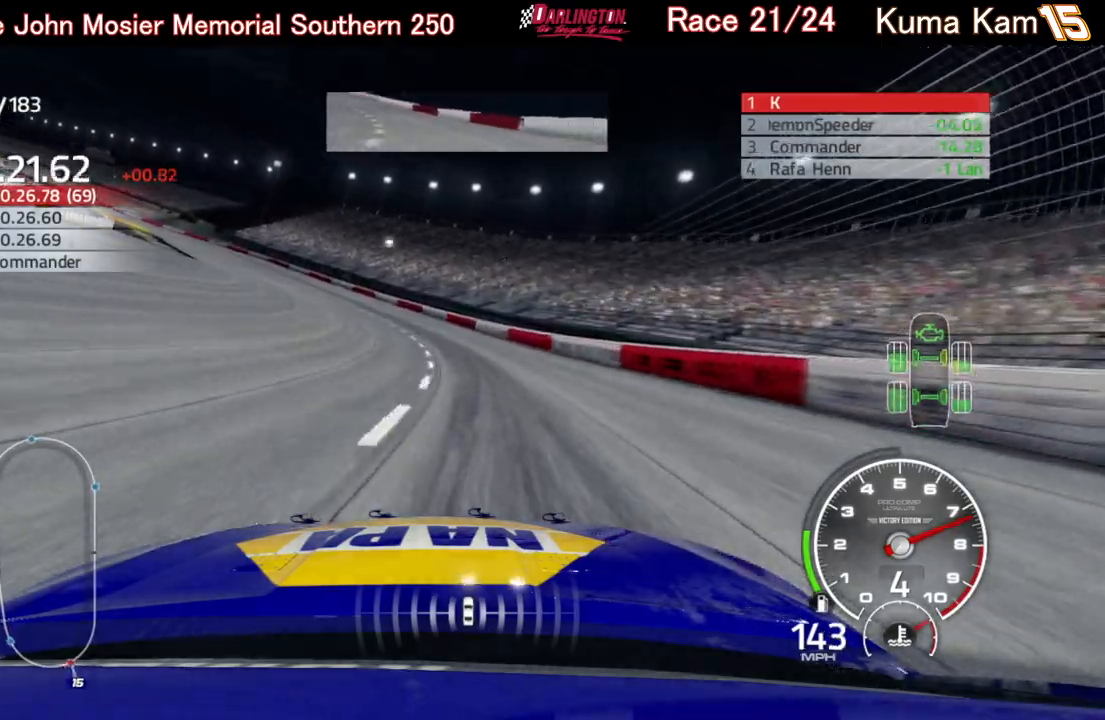
{"buttons": ["R2"], "left_stick": "left", "right_stick": "center", "events": []}
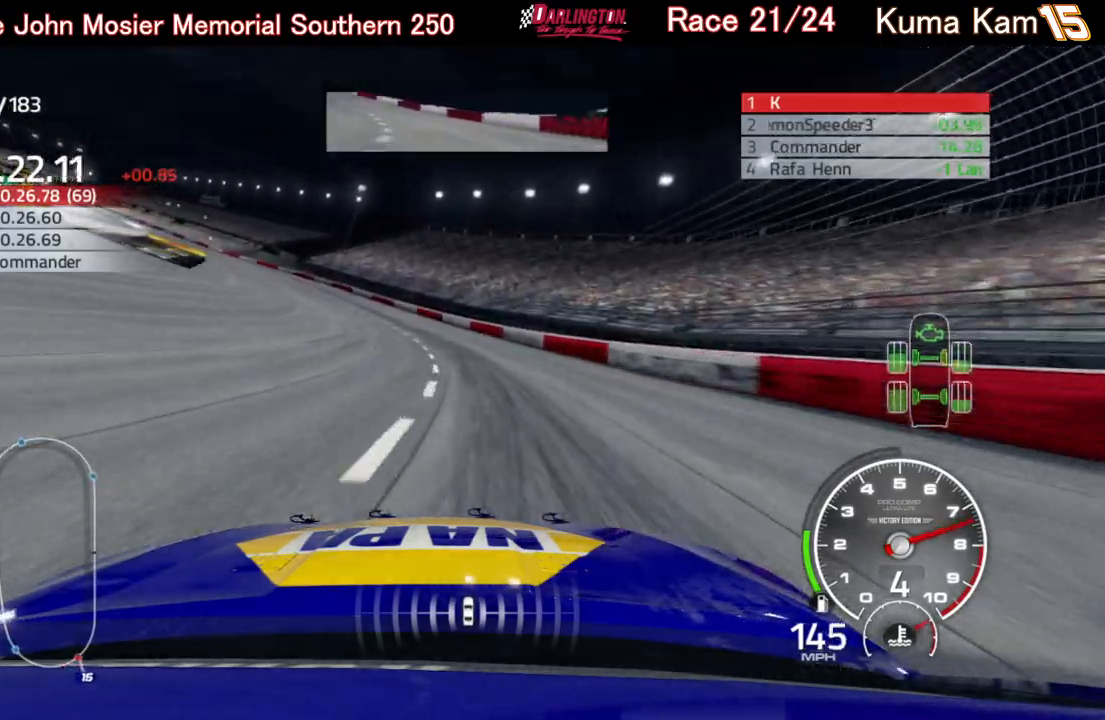
{"buttons": ["R2"], "left_stick": "left", "right_stick": "center", "events": []}
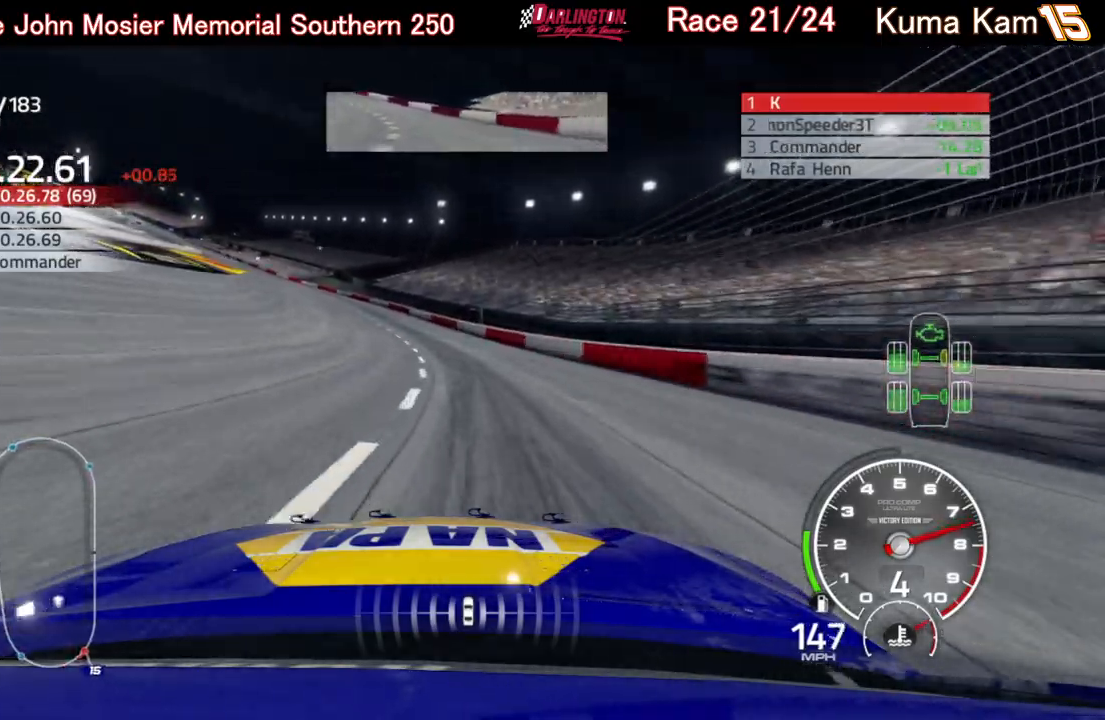
{"buttons": ["R2"], "left_stick": "center", "right_stick": "center", "events": [[283, "left_stick", "center"], [333, "left_stick", "left"], [483, "left_stick", "center"]]}
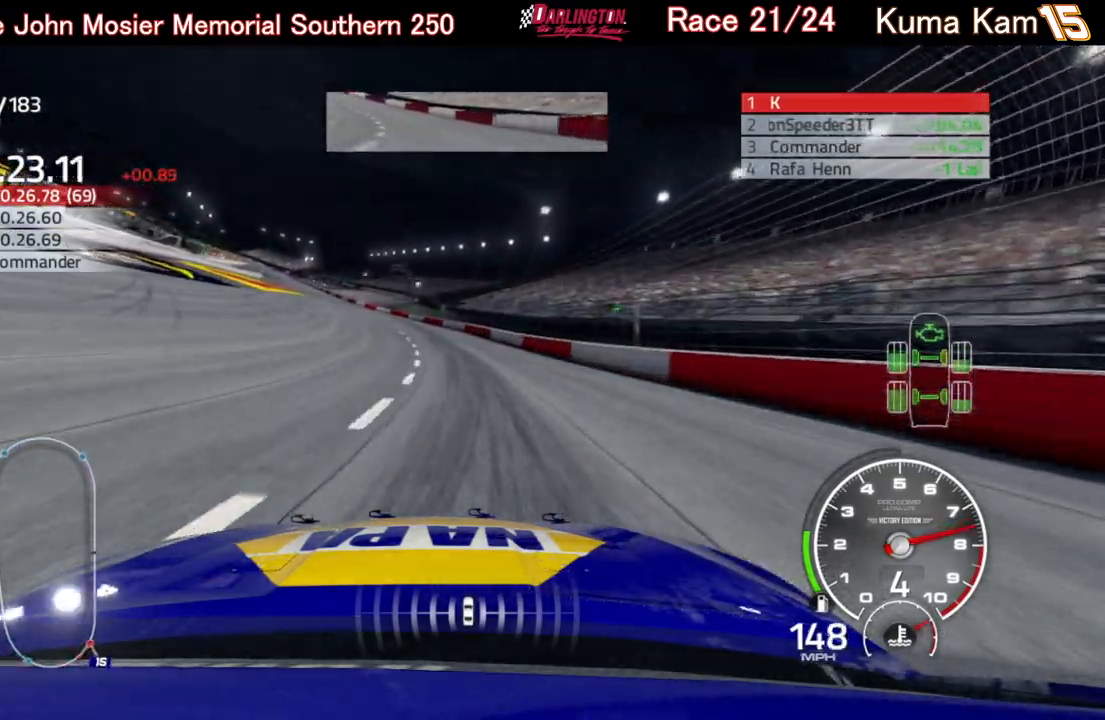
{"buttons": ["R2"], "left_stick": "center", "right_stick": "center", "events": [[33, "left_stick", "left"], [217, "left_stick", "center"], [283, "left_stick", "left"], [450, "left_stick", "center"]]}
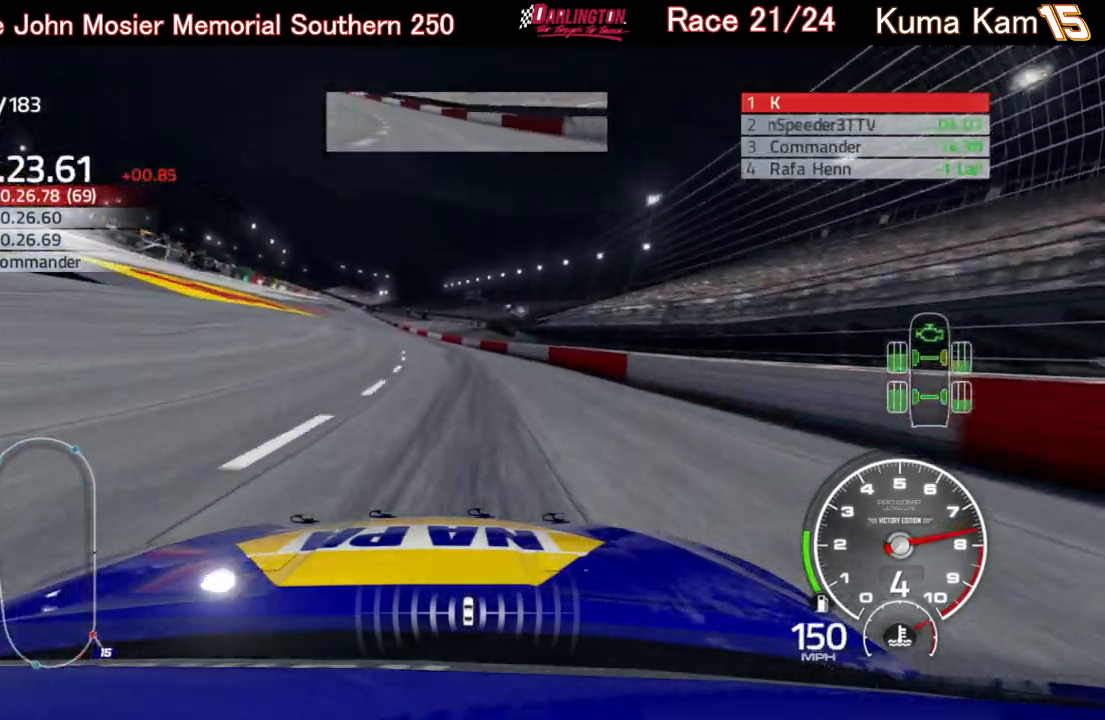
{"buttons": ["R2"], "left_stick": "left", "right_stick": "center", "events": [[67, "left_stick", "left"], [283, "left_stick", "center"], [450, "left_stick", "left"]]}
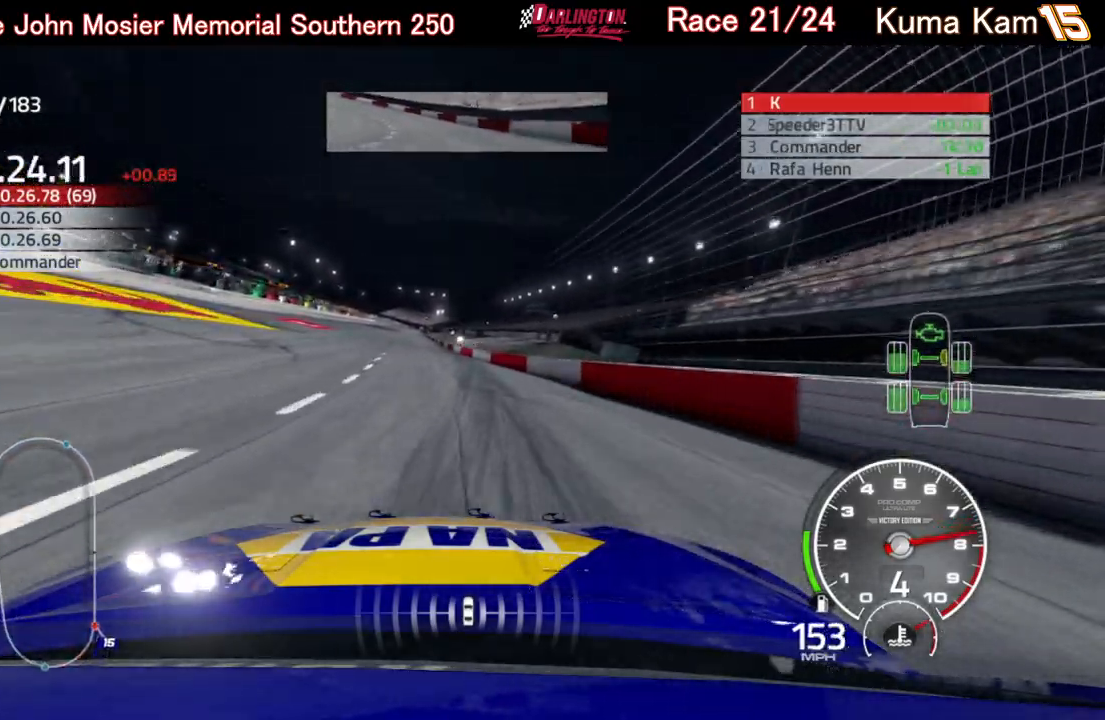
{"buttons": ["R2"], "left_stick": "left", "right_stick": "center", "events": [[133, "left_stick", "center"], [467, "left_stick", "left"]]}
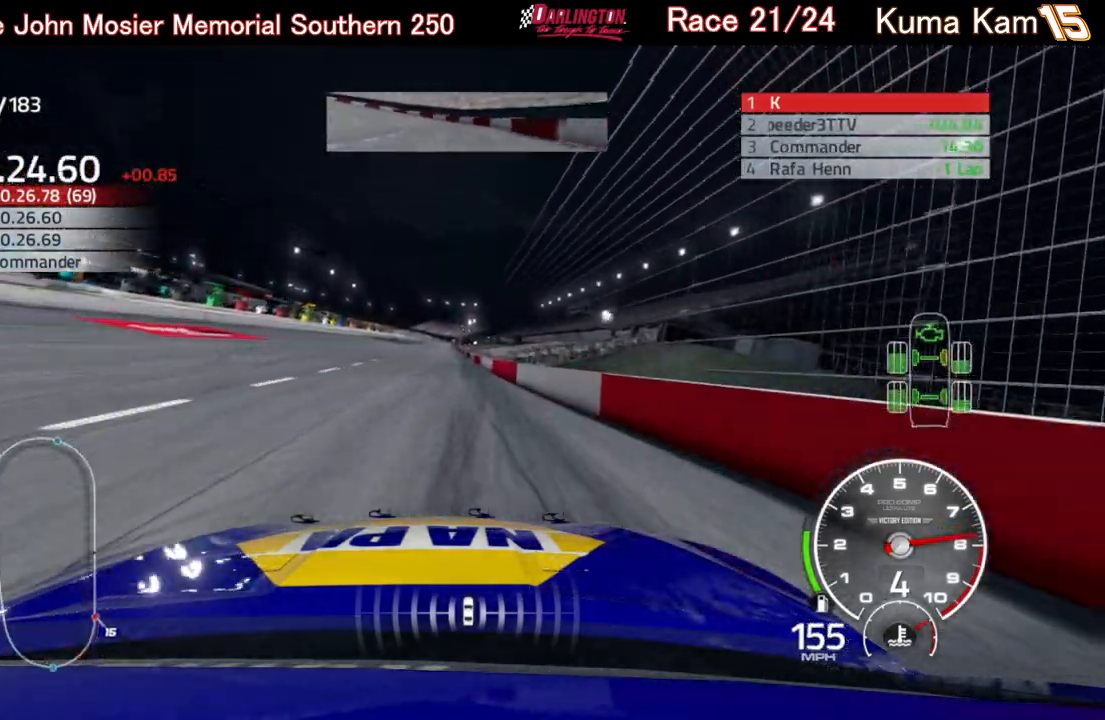
{"buttons": ["R2"], "left_stick": "center", "right_stick": "center", "events": [[83, "left_stick", "center"], [200, "left_stick", "left"], [333, "left_stick", "center"]]}
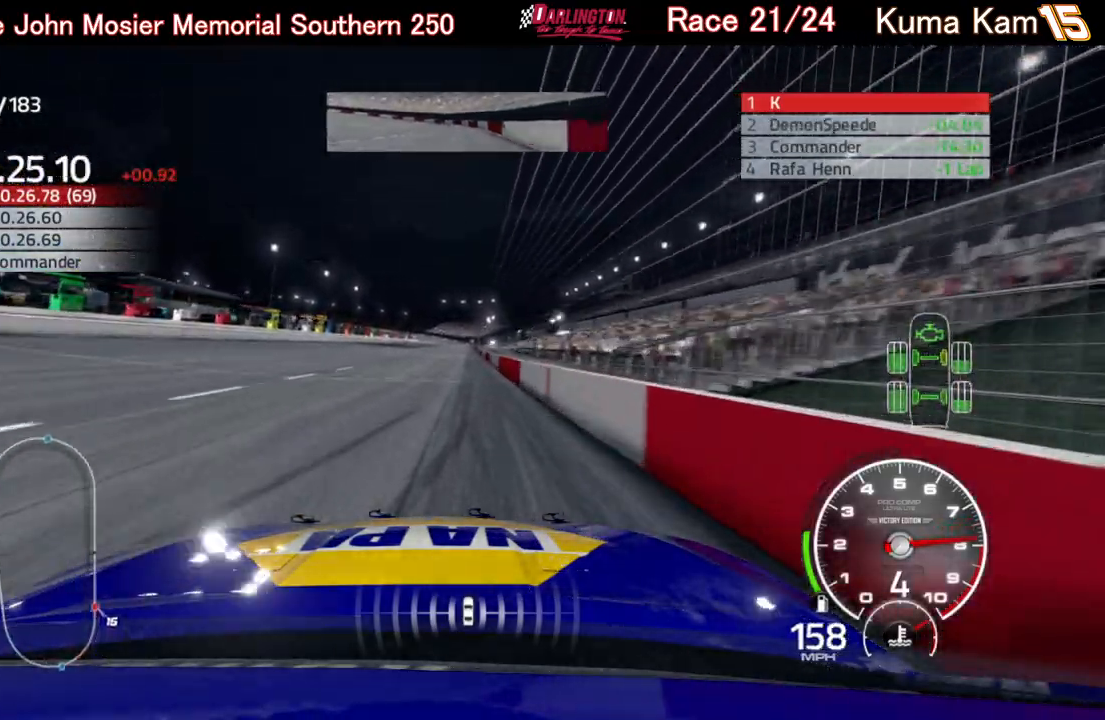
{"buttons": ["R2"], "left_stick": "up-right", "right_stick": "center", "events": [[167, "left_stick", "up-right"], [283, "left_stick", "center"], [417, "left_stick", "up-right"]]}
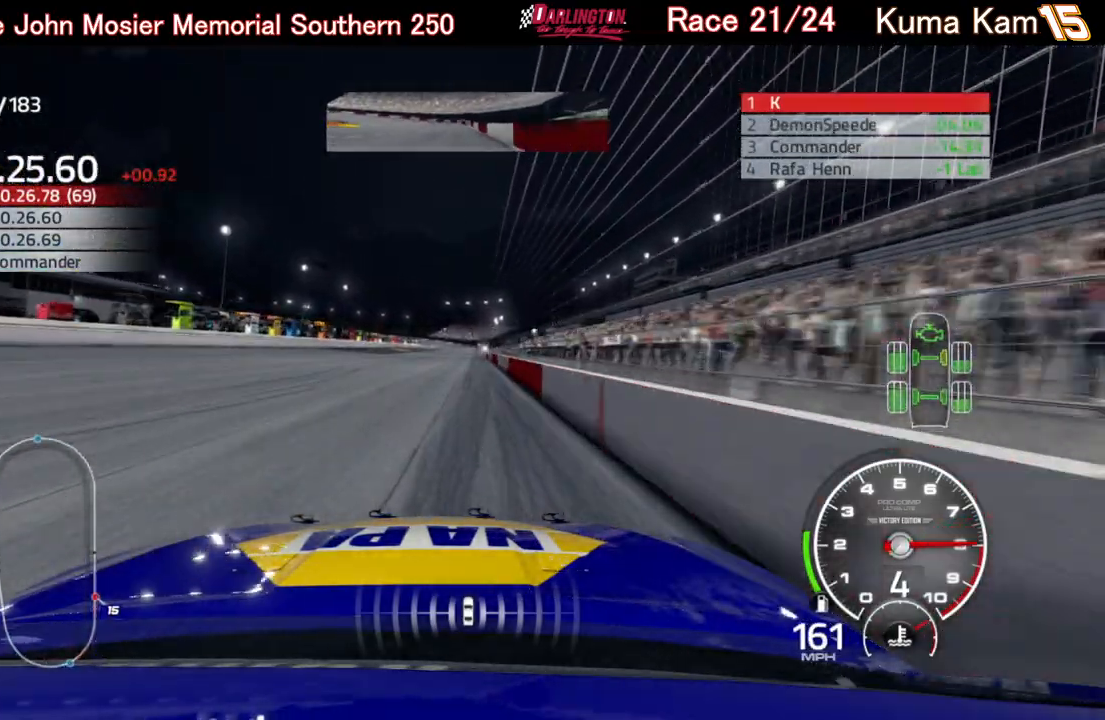
{"buttons": ["R2"], "left_stick": "center", "right_stick": "center", "events": [[67, "left_stick", "center"], [250, "left_stick", "up-right"], [400, "left_stick", "center"]]}
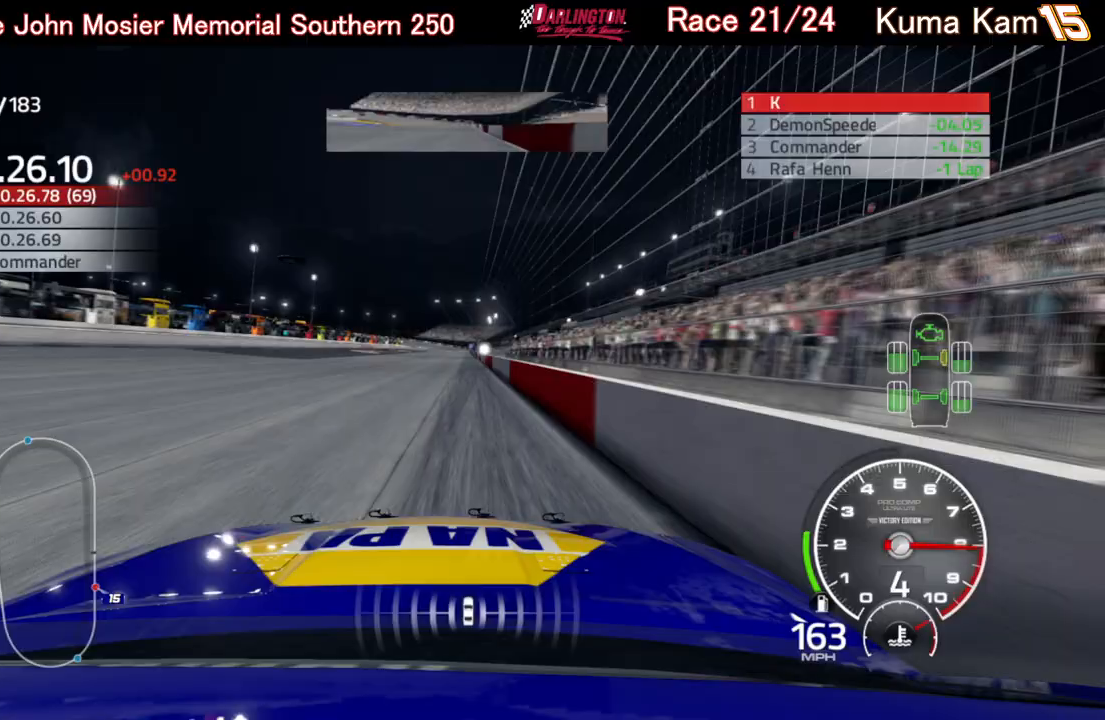
{"buttons": ["R2"], "left_stick": "center", "right_stick": "center", "events": [[317, "left_stick", "right"], [417, "left_stick", "center"]]}
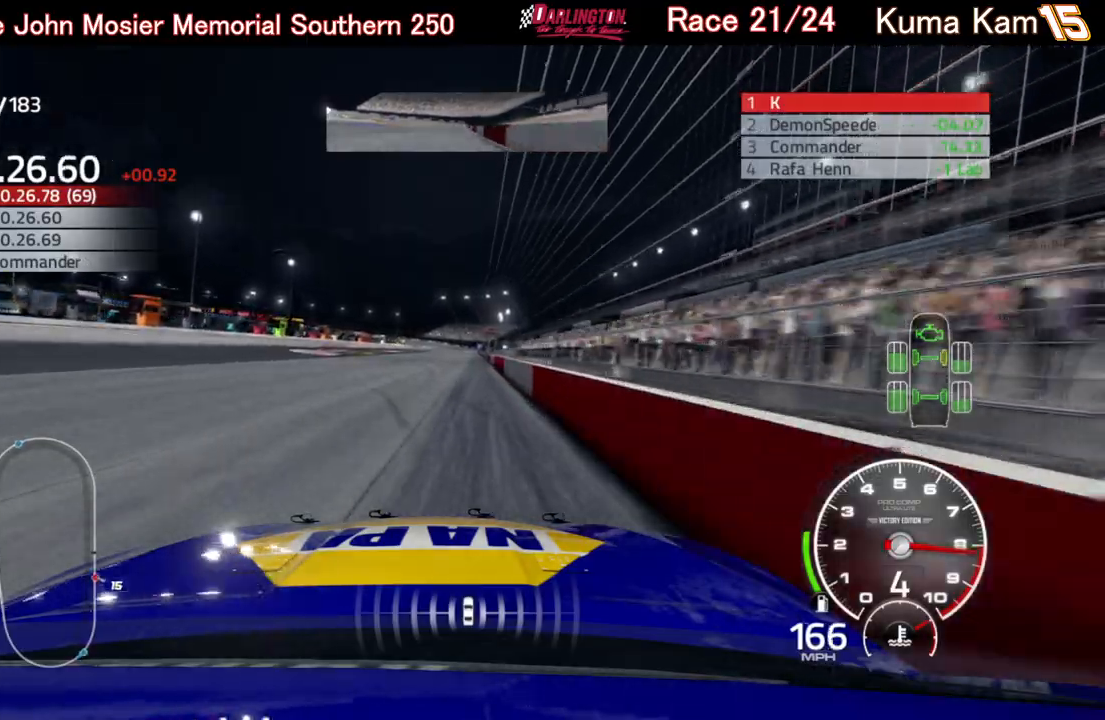
{"buttons": ["R2"], "left_stick": "center", "right_stick": "center", "events": [[117, "left_stick", "up-right"], [217, "left_stick", "center"], [367, "left_stick", "right"], [467, "left_stick", "center"]]}
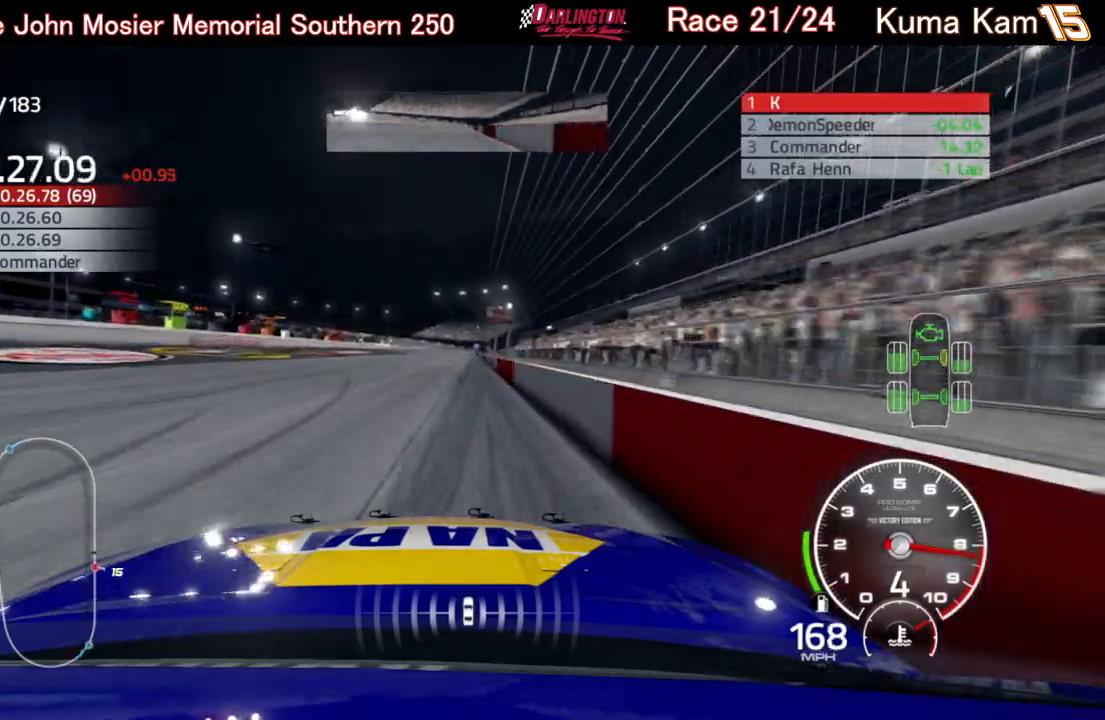
{"buttons": ["R2"], "left_stick": "center", "right_stick": "center", "events": [[350, "left_stick", "right"], [433, "left_stick", "center"]]}
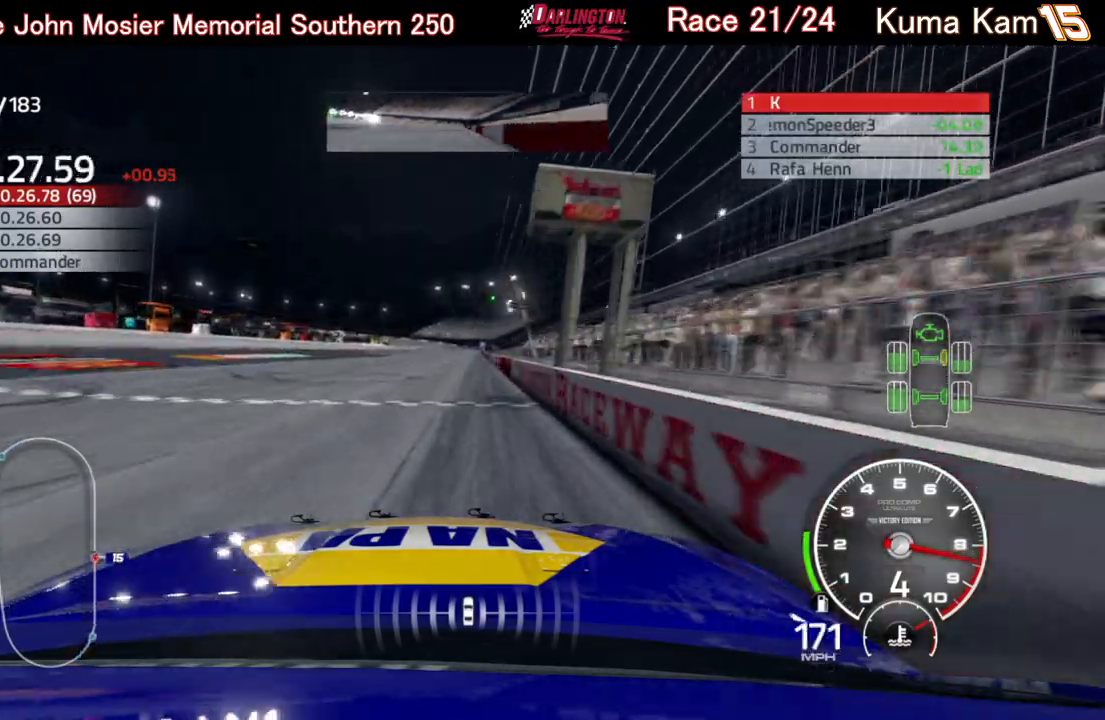
{"buttons": ["R2"], "left_stick": "right", "right_stick": "center", "events": [[133, "left_stick", "right"], [267, "left_stick", "center"], [500, "left_stick", "right"]]}
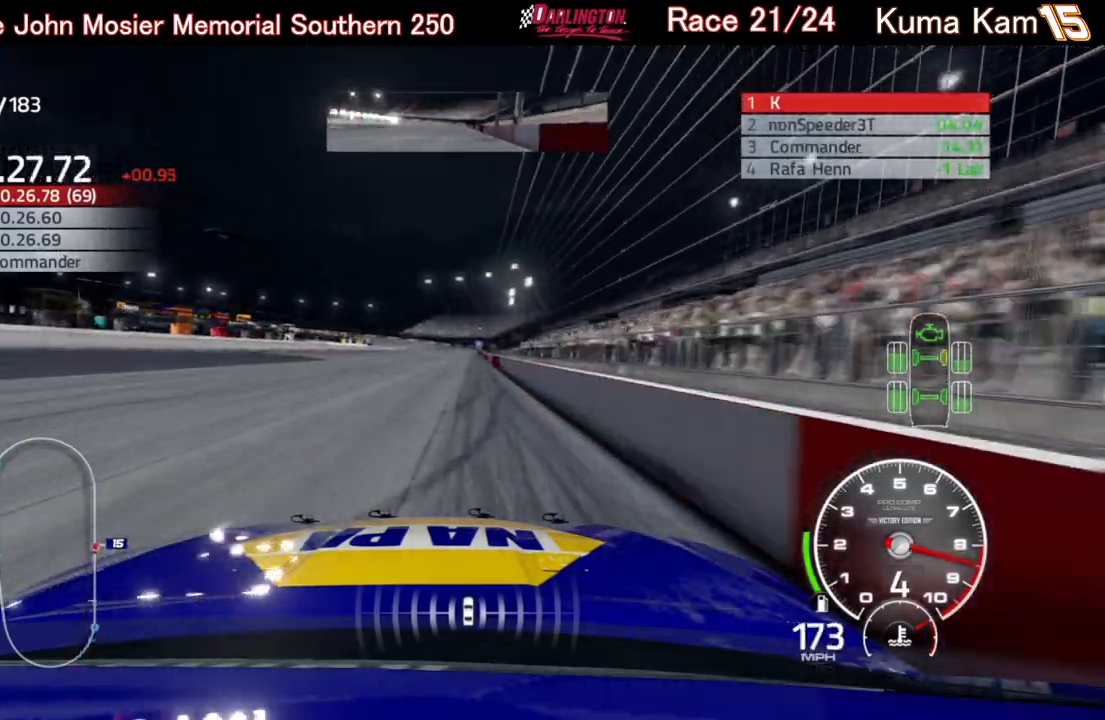
{"buttons": ["R2"], "left_stick": "up-right", "right_stick": "center", "events": [[133, "left_stick", "center"], [300, "left_stick", "up-right"]]}
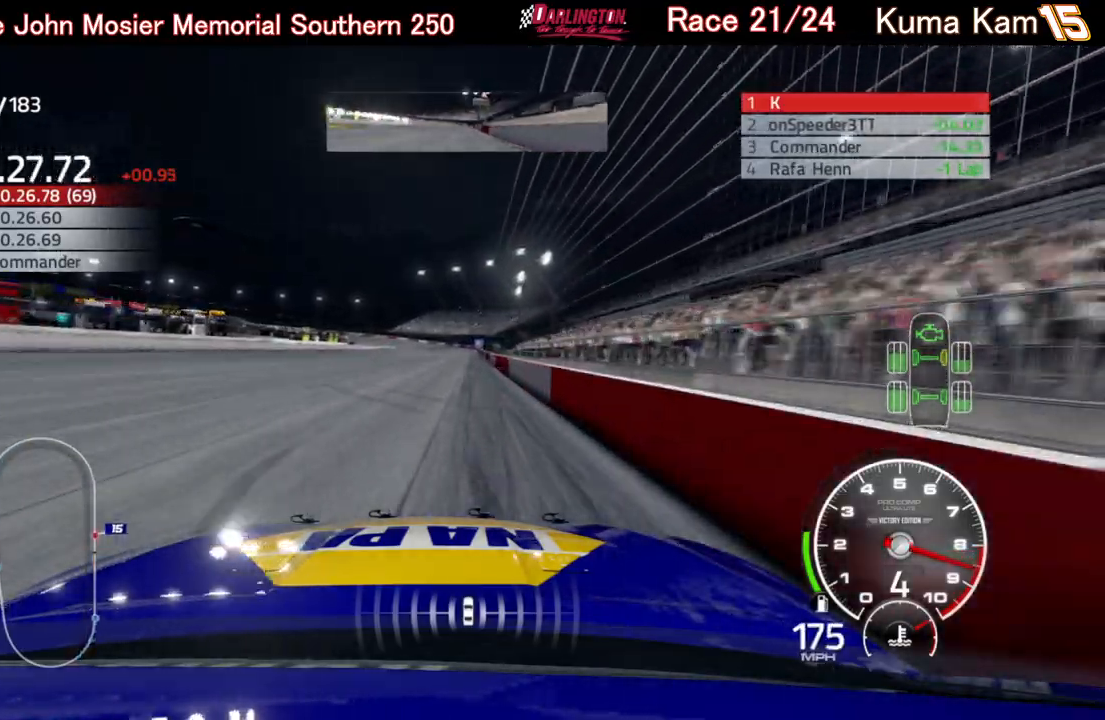
{"buttons": ["R2"], "left_stick": "center", "right_stick": "center", "events": [[17, "left_stick", "center"], [350, "left_stick", "right"], [433, "left_stick", "center"]]}
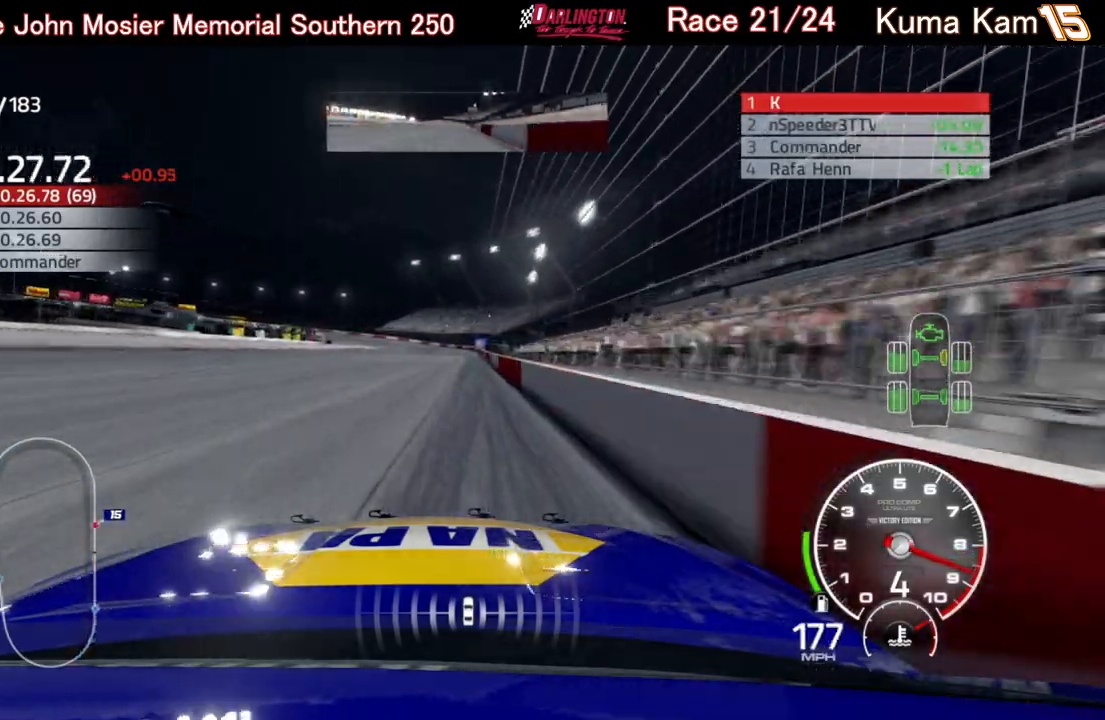
{"buttons": ["R2"], "left_stick": "center", "right_stick": "center", "events": [[117, "left_stick", "right"], [250, "left_stick", "center"]]}
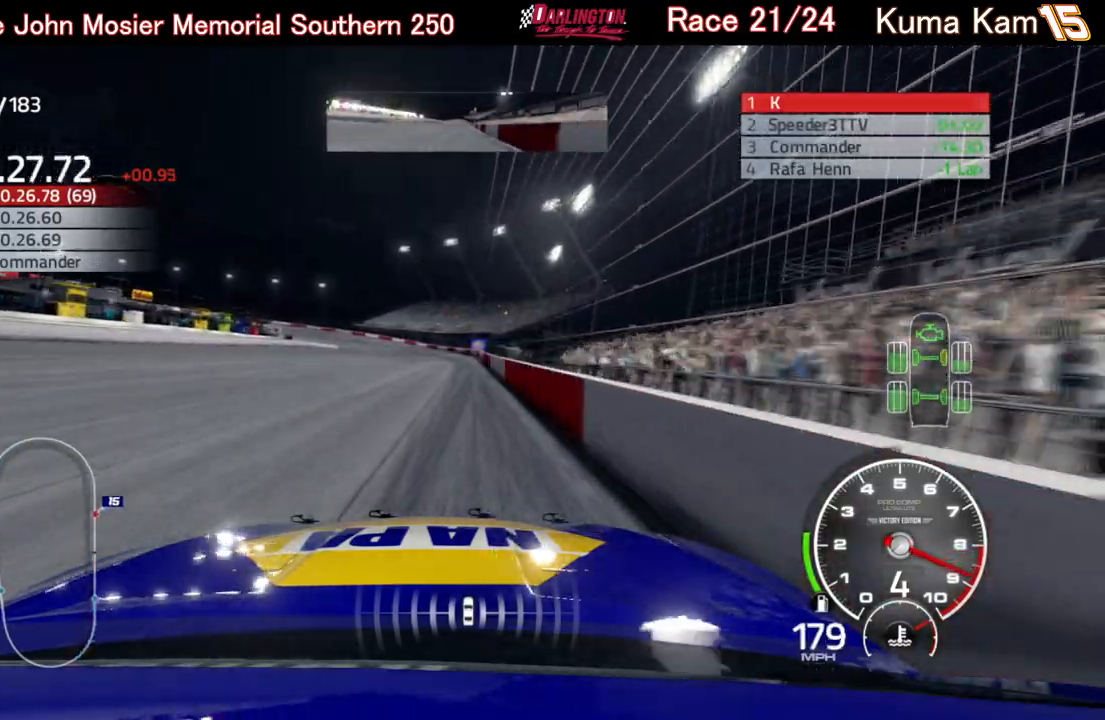
{"buttons": ["R2"], "left_stick": "left", "right_stick": "center", "events": [[33, "left_stick", "up-right"], [150, "left_stick", "center"], [317, "left_stick", "left"]]}
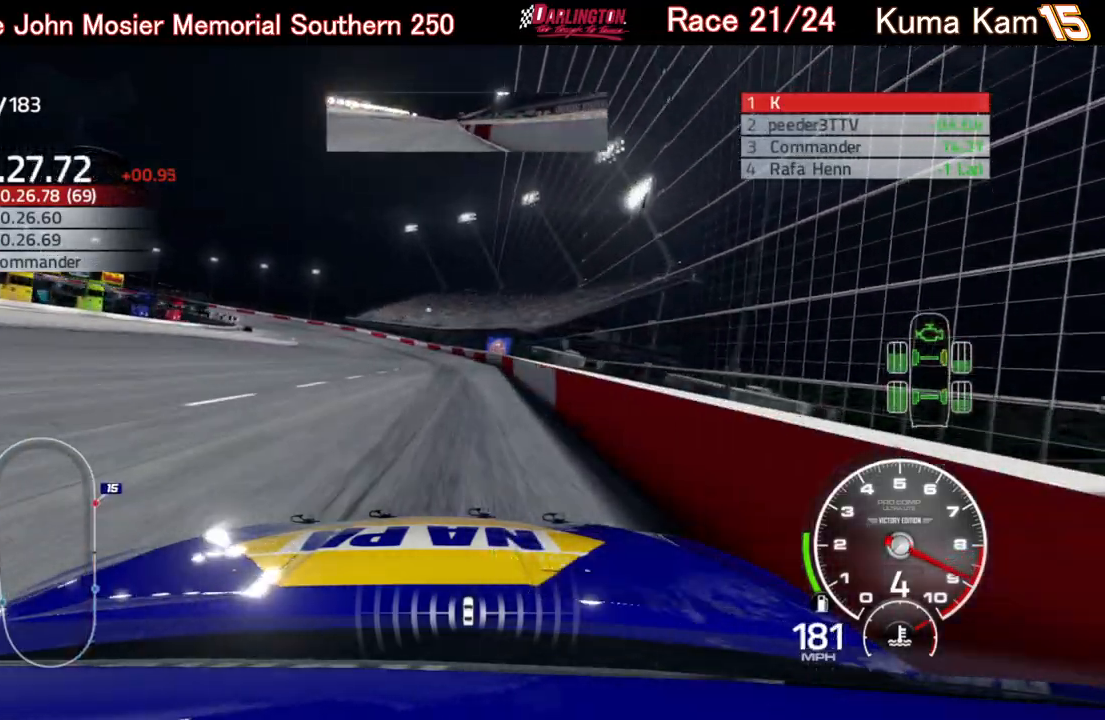
{"buttons": ["R2"], "left_stick": "left", "right_stick": "center", "events": []}
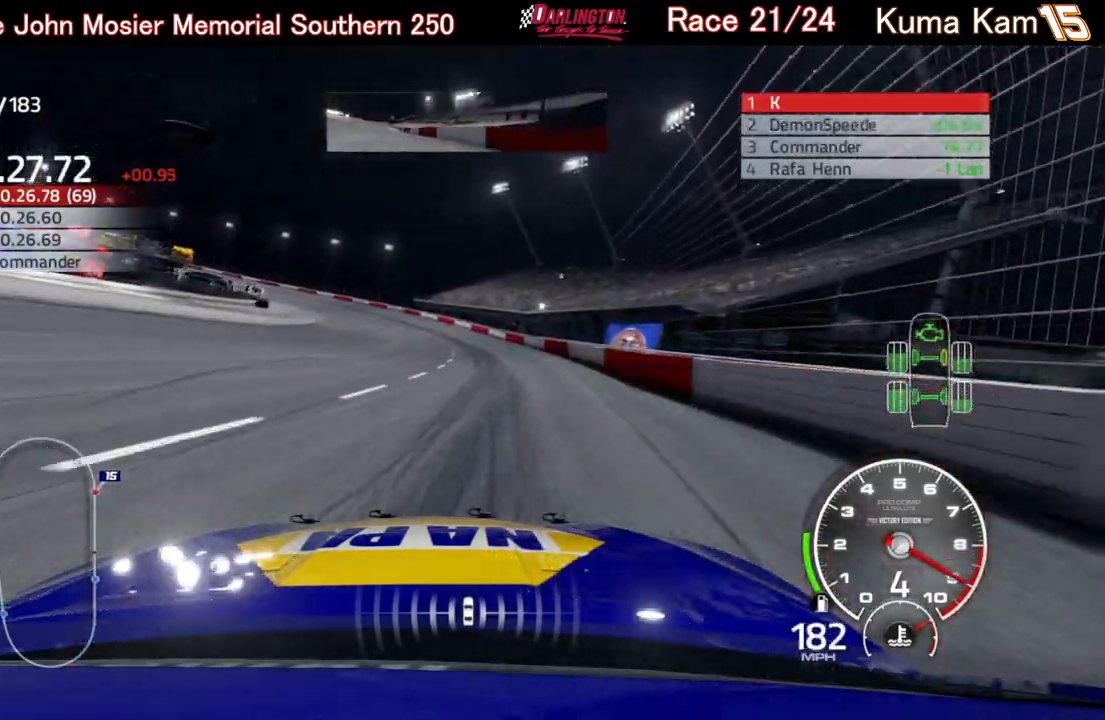
{"buttons": ["L2"], "left_stick": "left", "right_stick": "center", "events": [[233, "R2", "up"], [467, "L2", "down"]]}
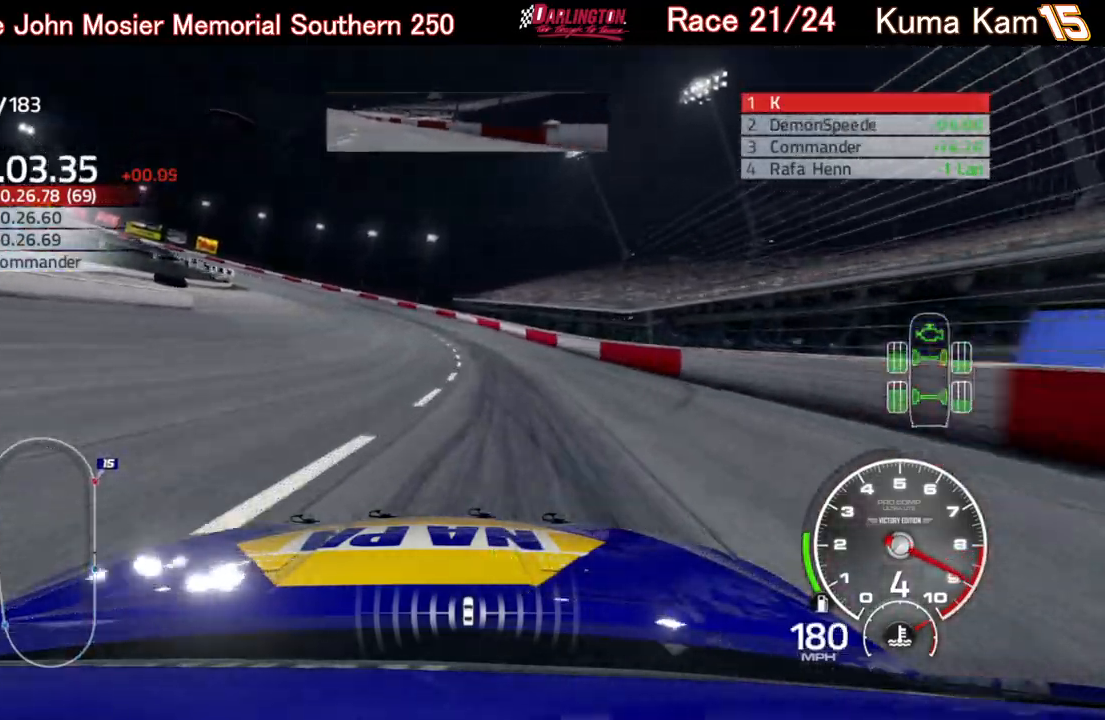
{"buttons": [], "left_stick": "left", "right_stick": "center", "events": [[100, "L2", "up"]]}
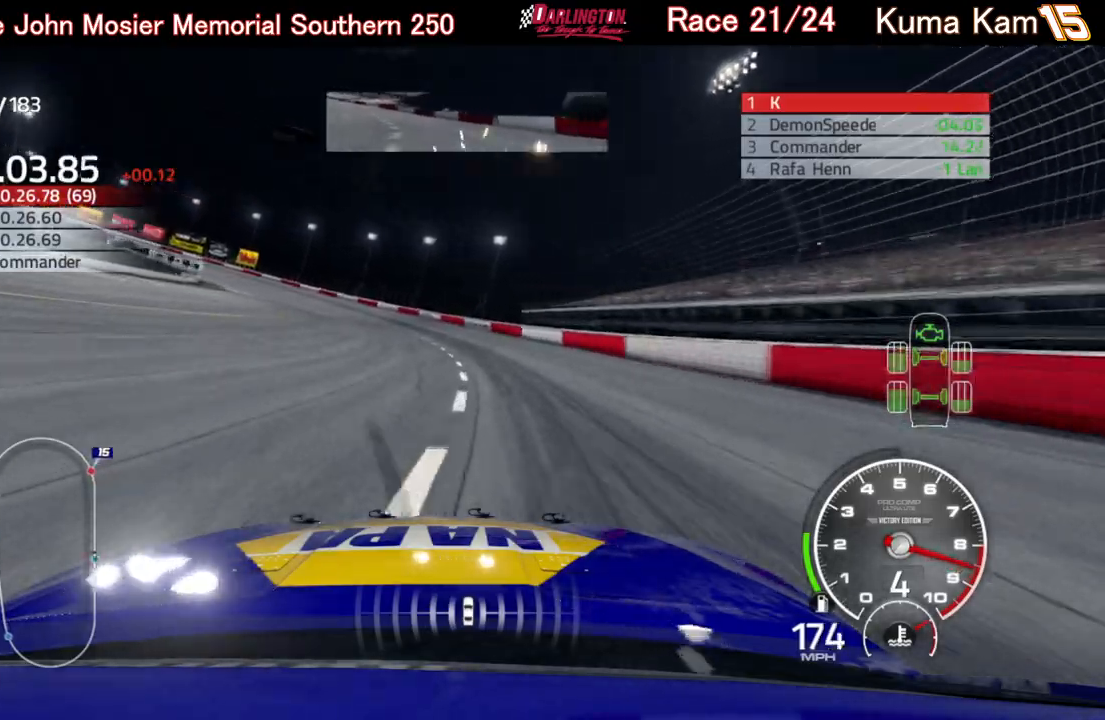
{"buttons": ["R2"], "left_stick": "left", "right_stick": "center", "events": [[300, "R2", "down"]]}
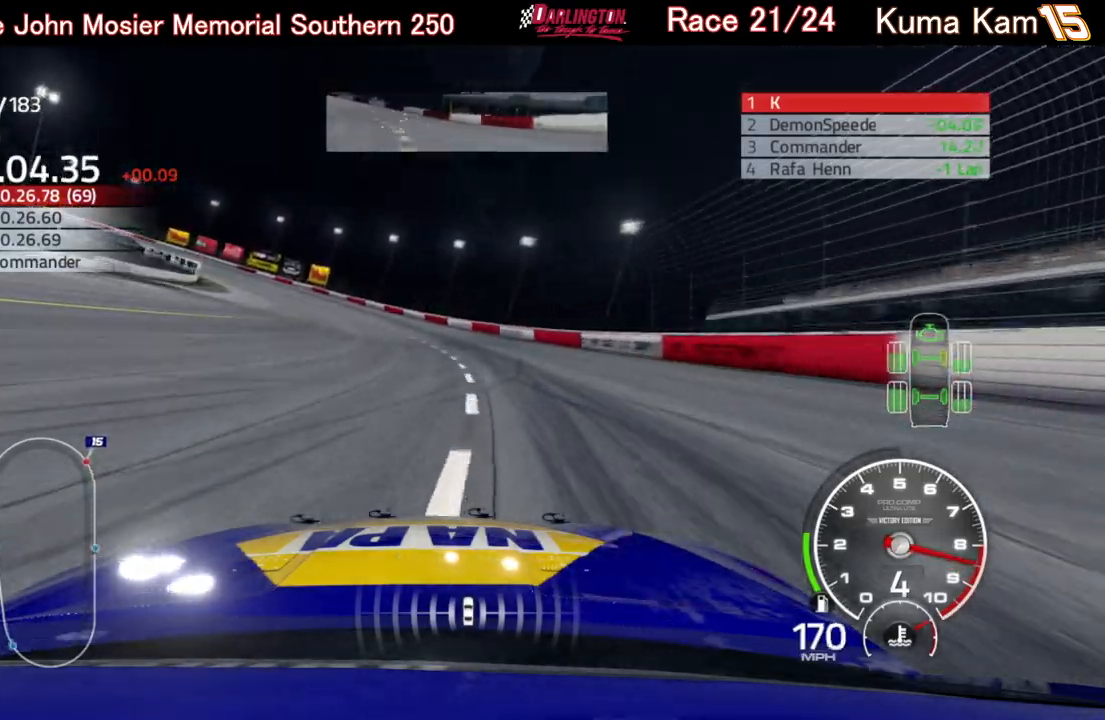
{"buttons": ["R2"], "left_stick": "left", "right_stick": "center", "events": []}
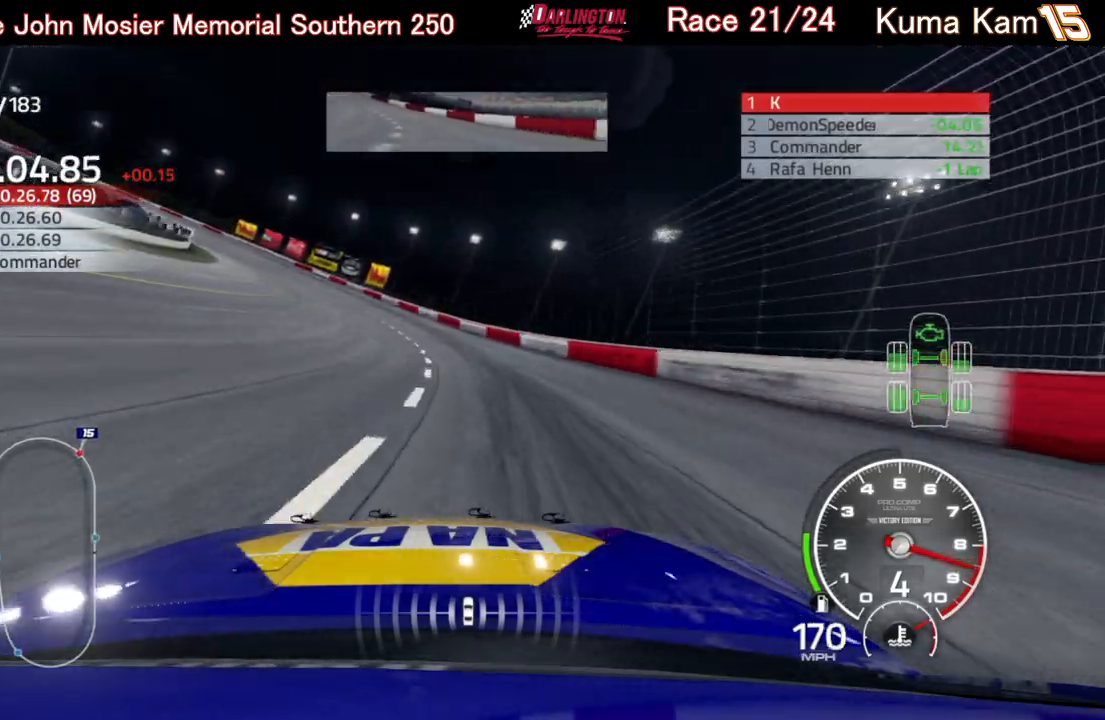
{"buttons": ["R2"], "left_stick": "left", "right_stick": "center", "events": []}
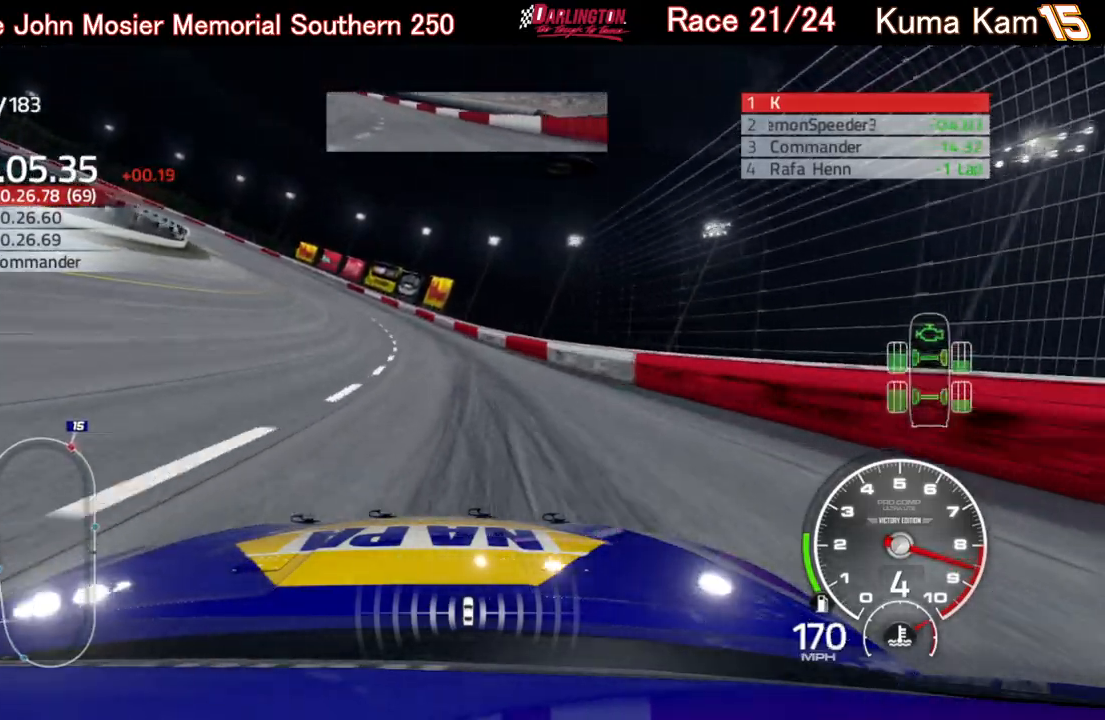
{"buttons": ["R2"], "left_stick": "left", "right_stick": "center", "events": []}
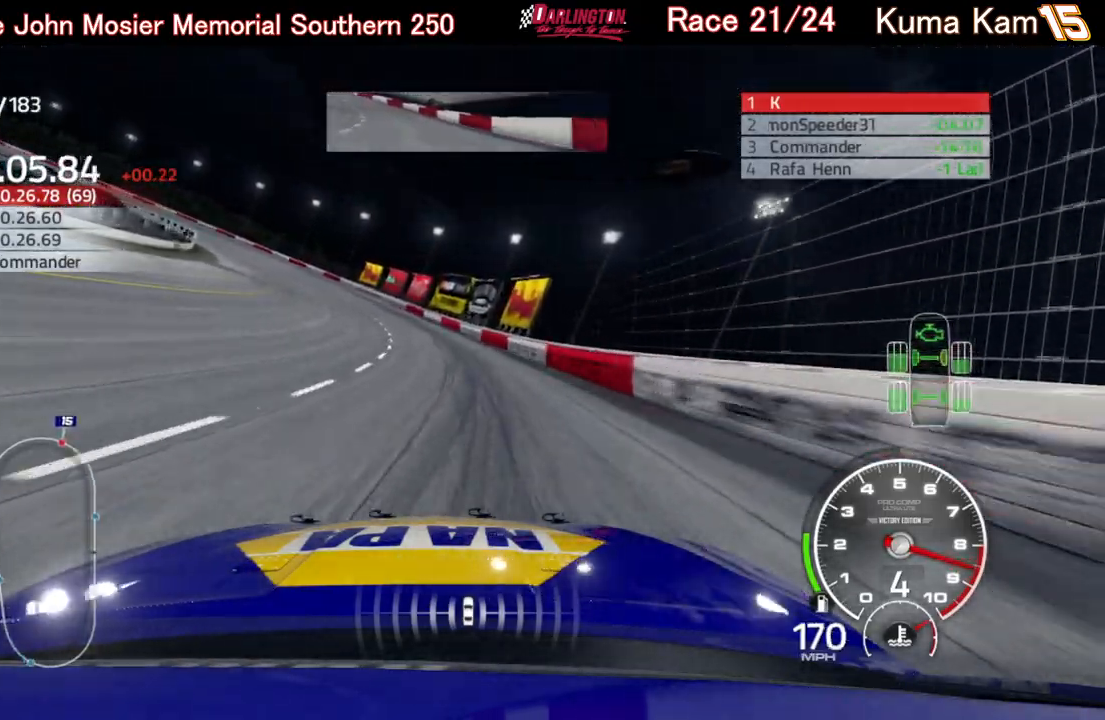
{"buttons": ["R2"], "left_stick": "left", "right_stick": "center", "events": []}
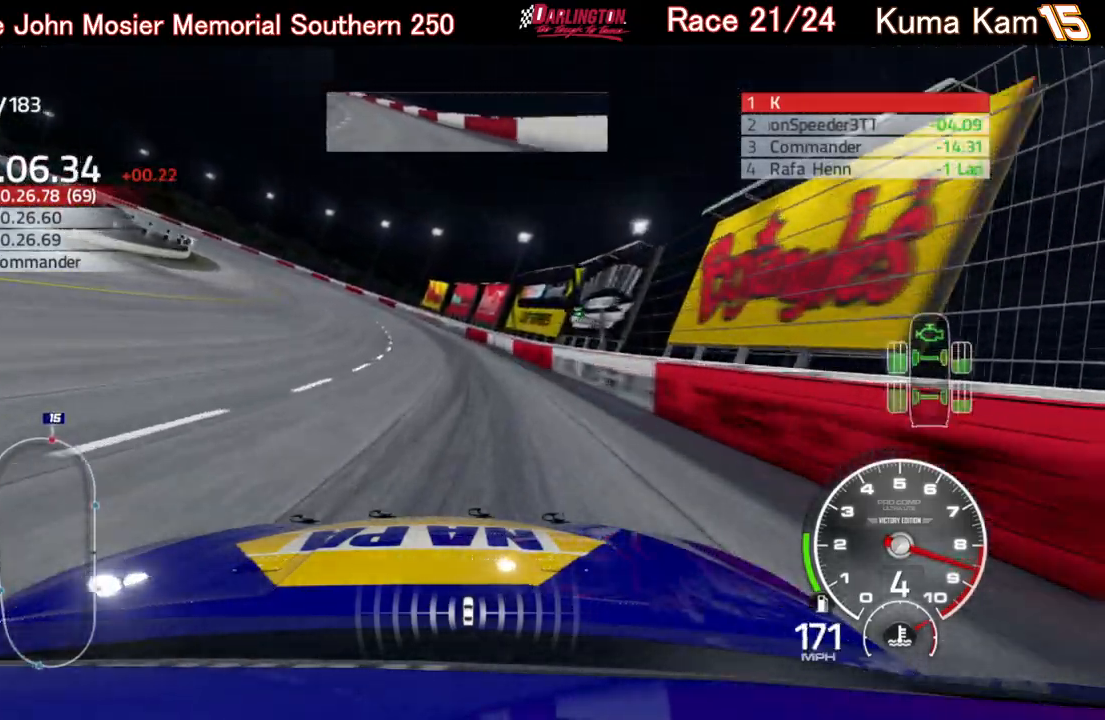
{"buttons": ["R2"], "left_stick": "left", "right_stick": "center", "events": []}
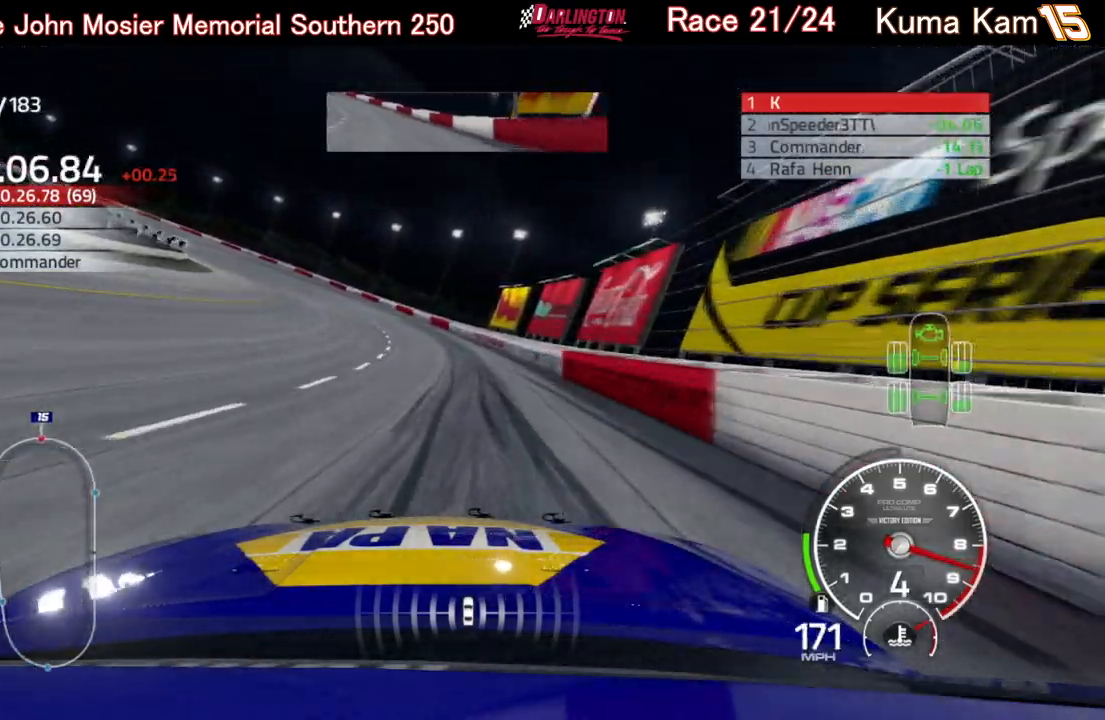
{"buttons": ["R2"], "left_stick": "left", "right_stick": "center", "events": []}
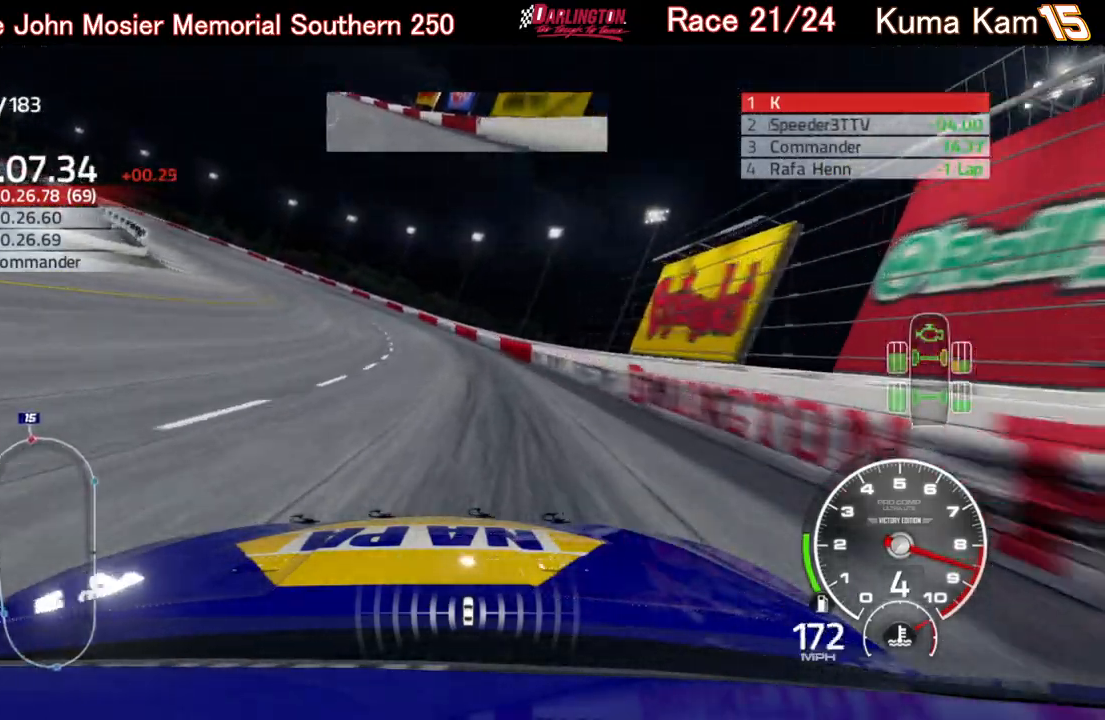
{"buttons": ["R2"], "left_stick": "left", "right_stick": "center", "events": []}
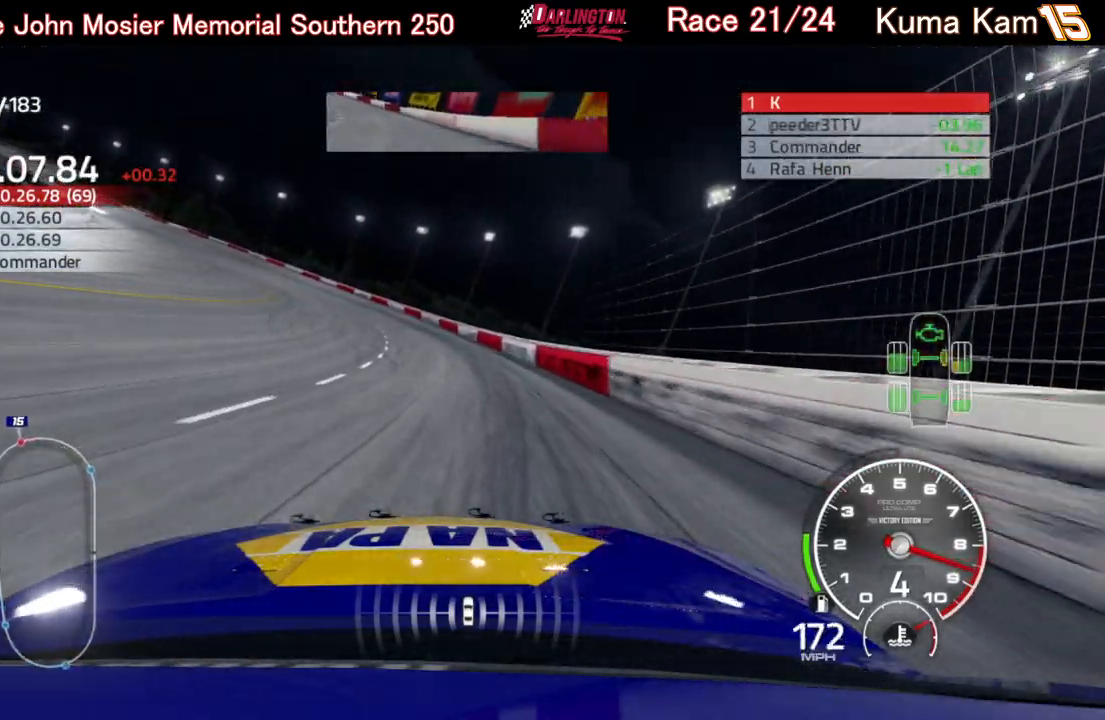
{"buttons": ["R2"], "left_stick": "left", "right_stick": "center", "events": []}